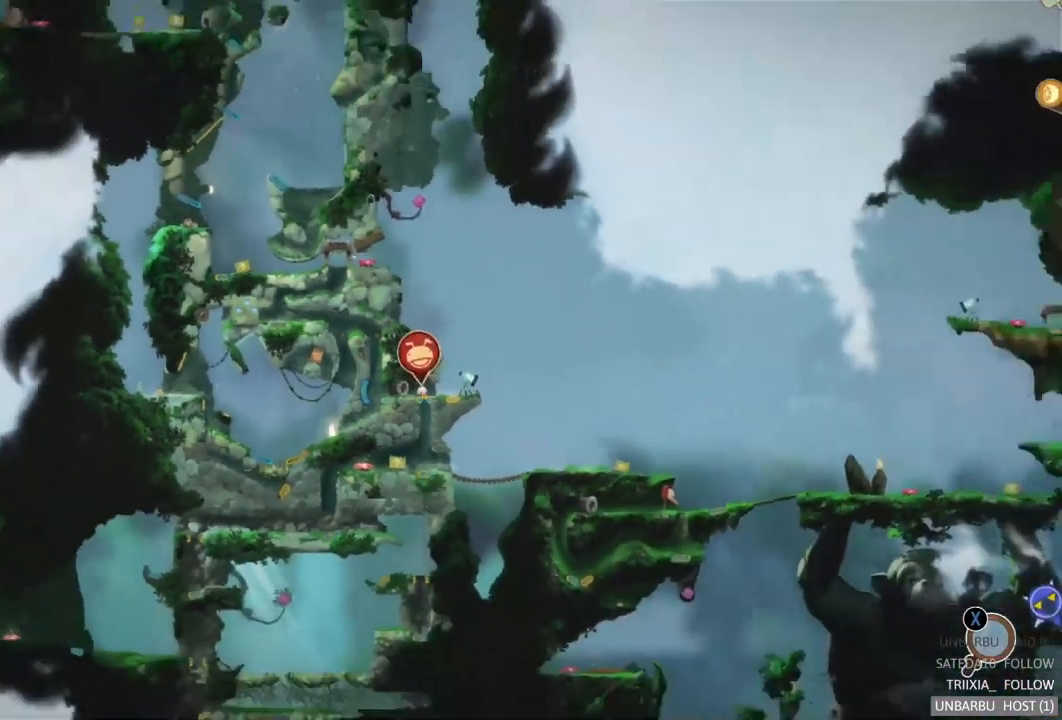
Gameplay with a controller (Xbox layout); each line is a JSON object with the inputs held at the frame after it. "events" lists button and stick changes between this image and that frame as [ms after this image, input, new state], when the widget could be followed in between. Not read: L3 R3.
{"buttons": [], "left_stick": "center", "right_stick": "center", "events": []}
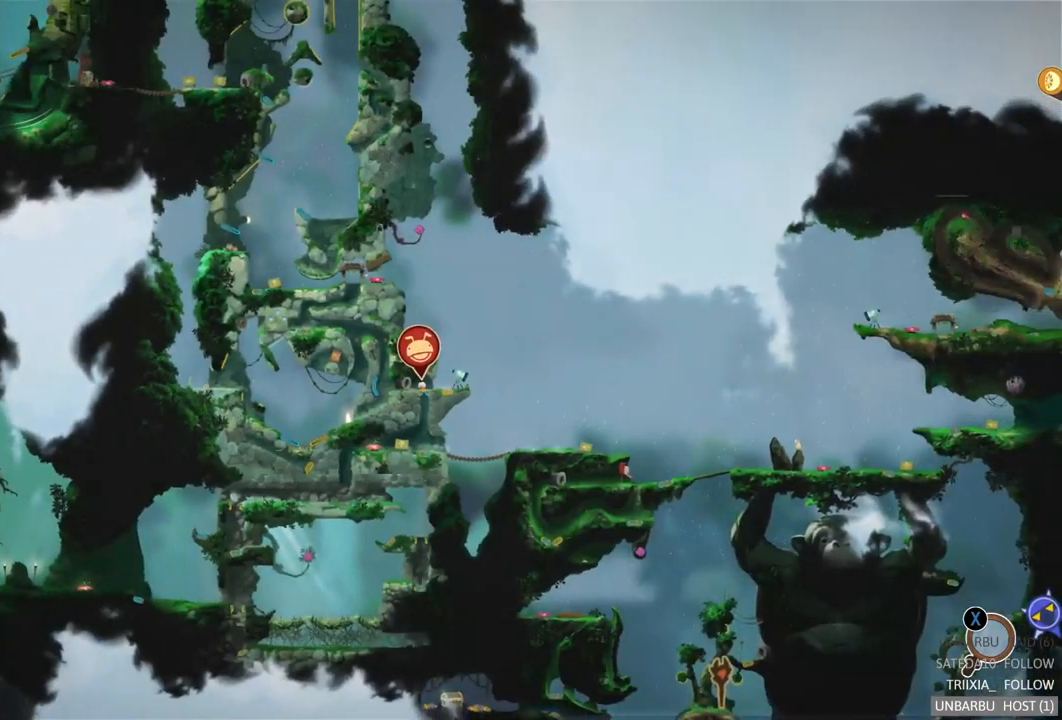
{"buttons": [], "left_stick": "center", "right_stick": "center", "events": []}
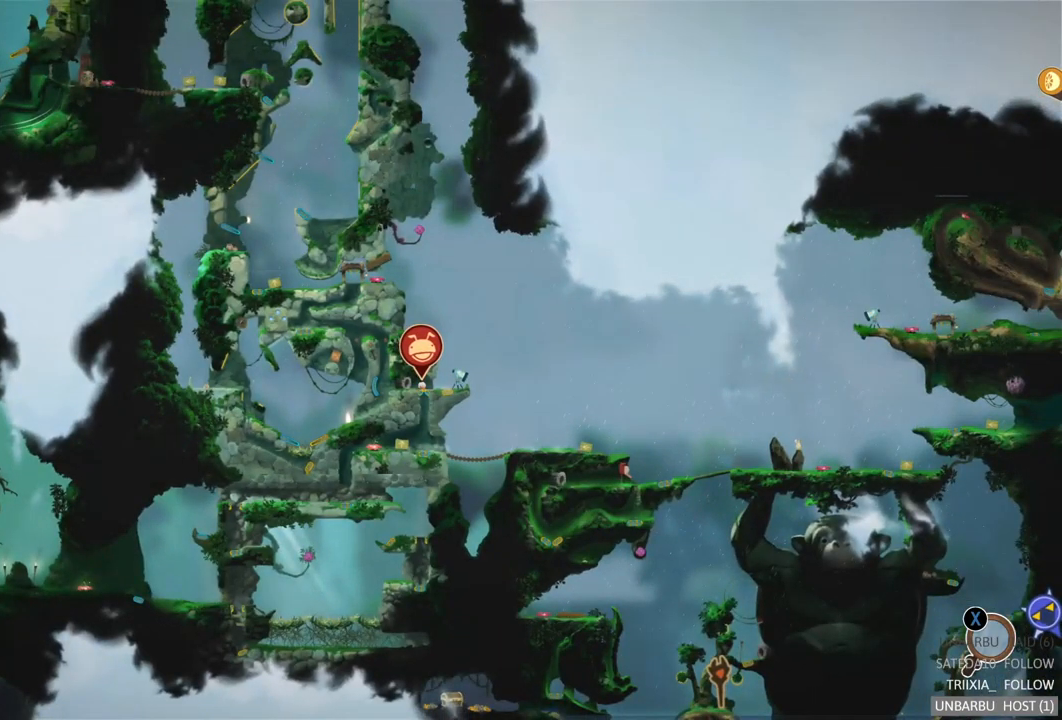
{"buttons": [], "left_stick": "center", "right_stick": "center", "events": []}
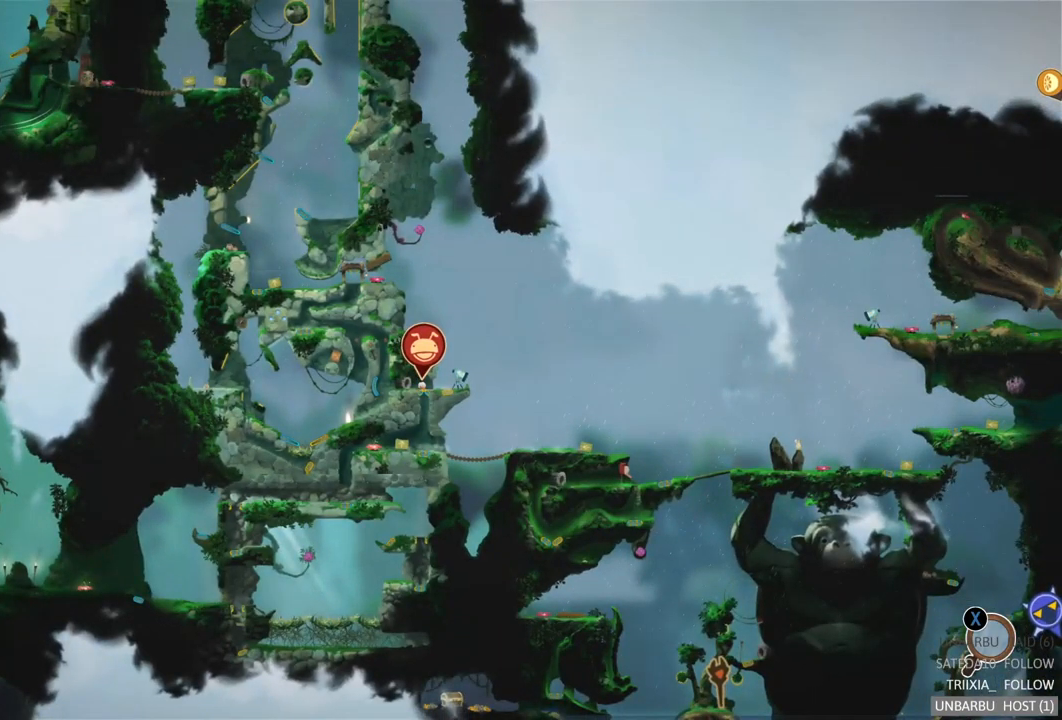
{"buttons": [], "left_stick": "right", "right_stick": "center", "events": [[283, "left_stick", "right"]]}
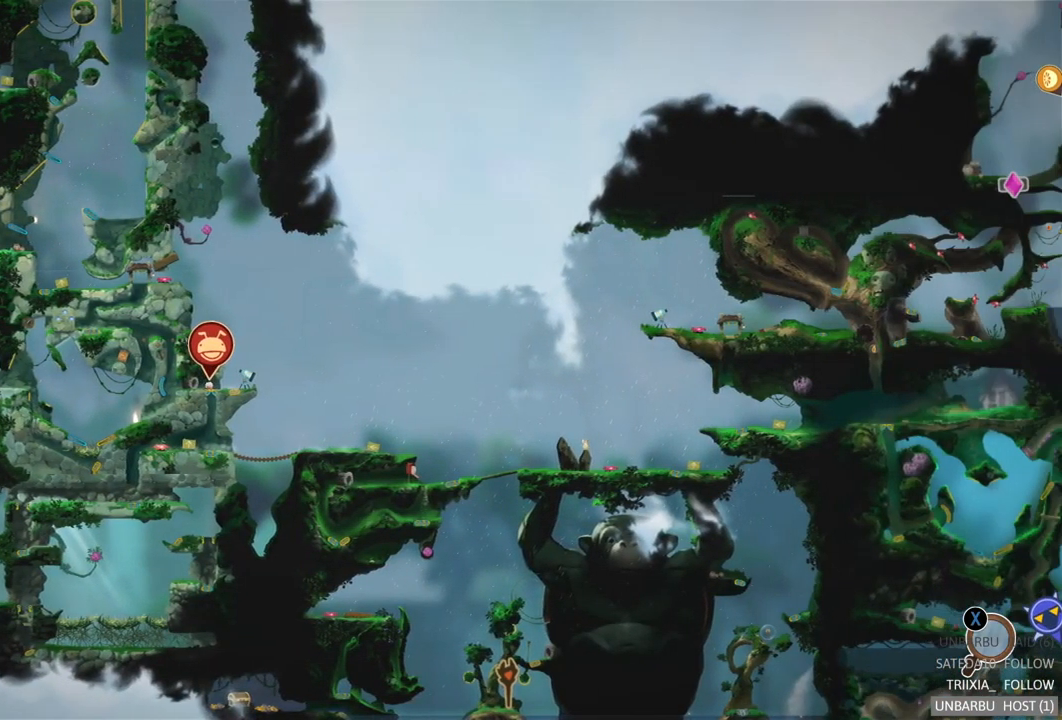
{"buttons": [], "left_stick": "center", "right_stick": "center", "events": [[33, "left_stick", "center"]]}
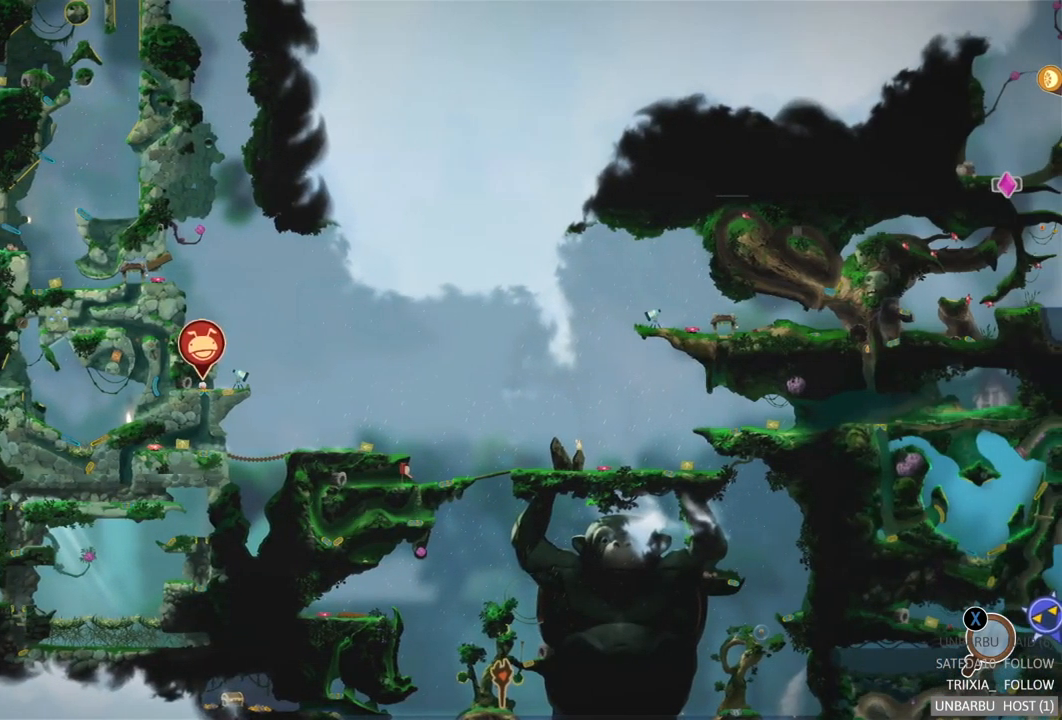
{"buttons": [], "left_stick": "center", "right_stick": "center", "events": []}
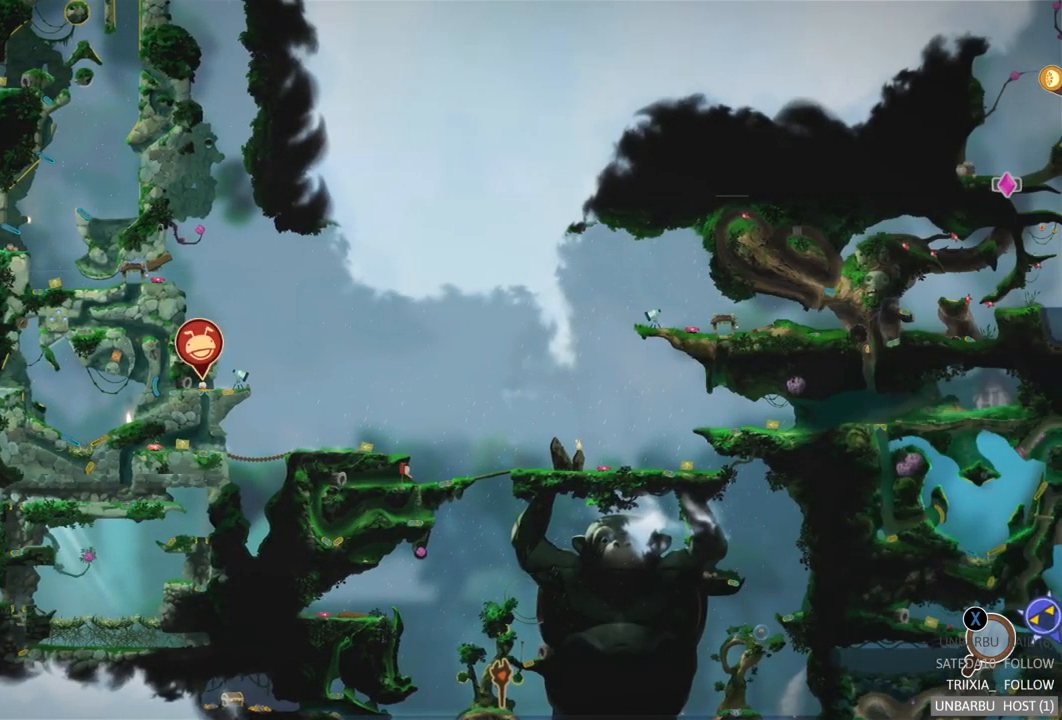
{"buttons": [], "left_stick": "center", "right_stick": "center", "events": []}
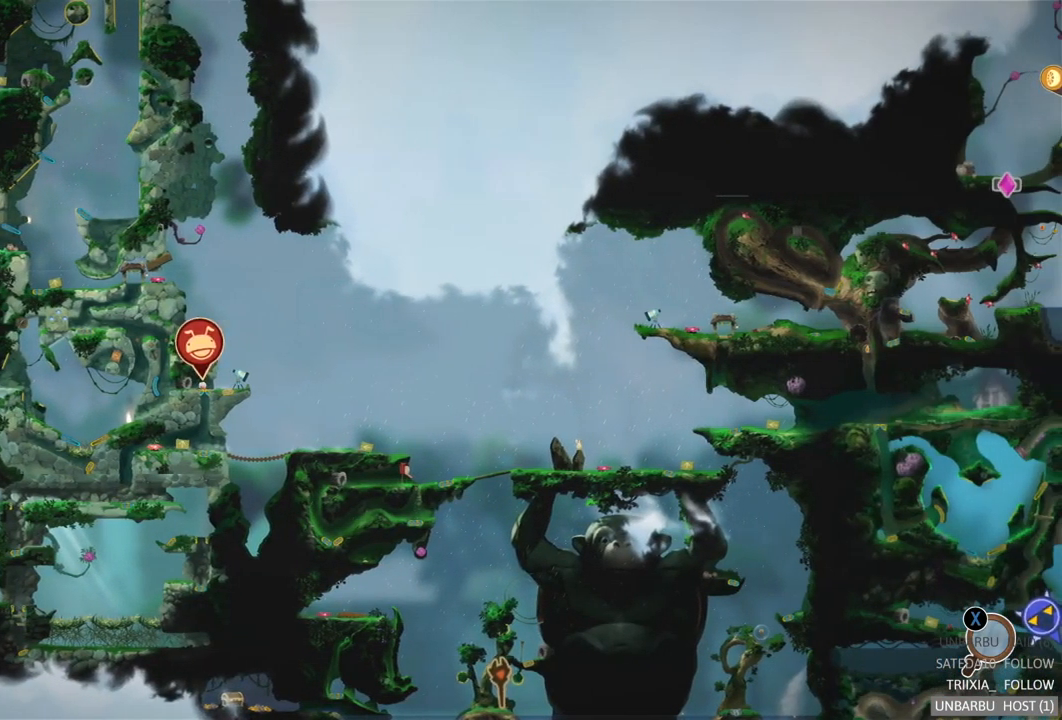
{"buttons": [], "left_stick": "right", "right_stick": "center", "events": [[83, "A", "down"], [83, "B", "down"], [167, "A", "up"], [200, "R2", "down"], [250, "R2", "up"], [267, "B", "up"], [400, "left_stick", "right"]]}
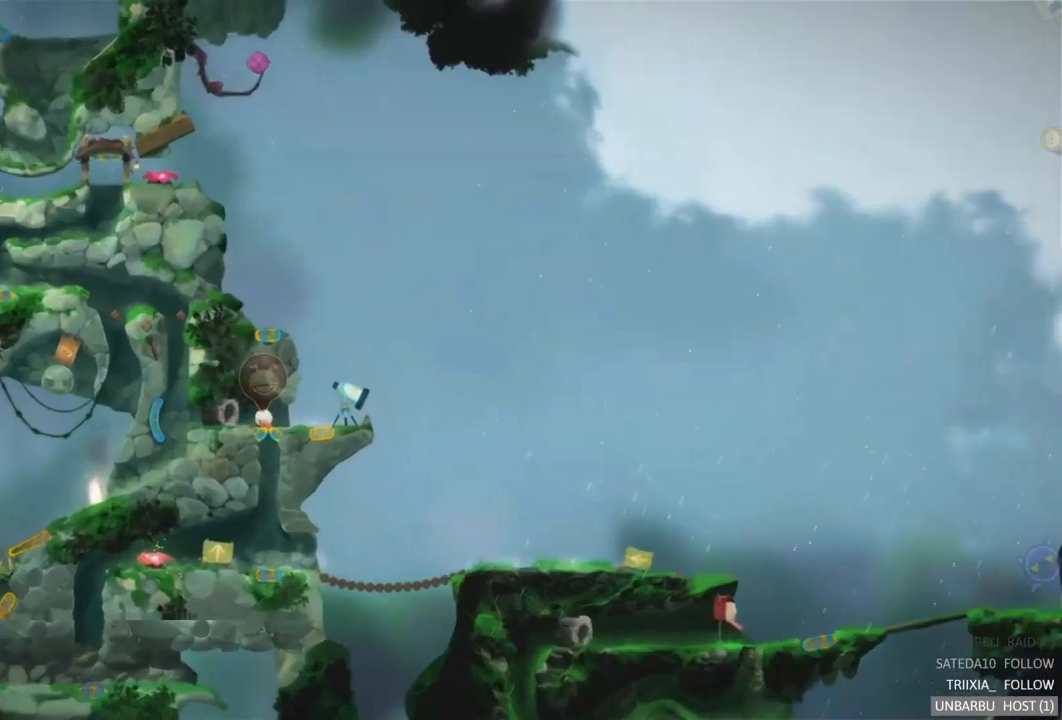
{"buttons": [], "left_stick": "right", "right_stick": "center", "events": []}
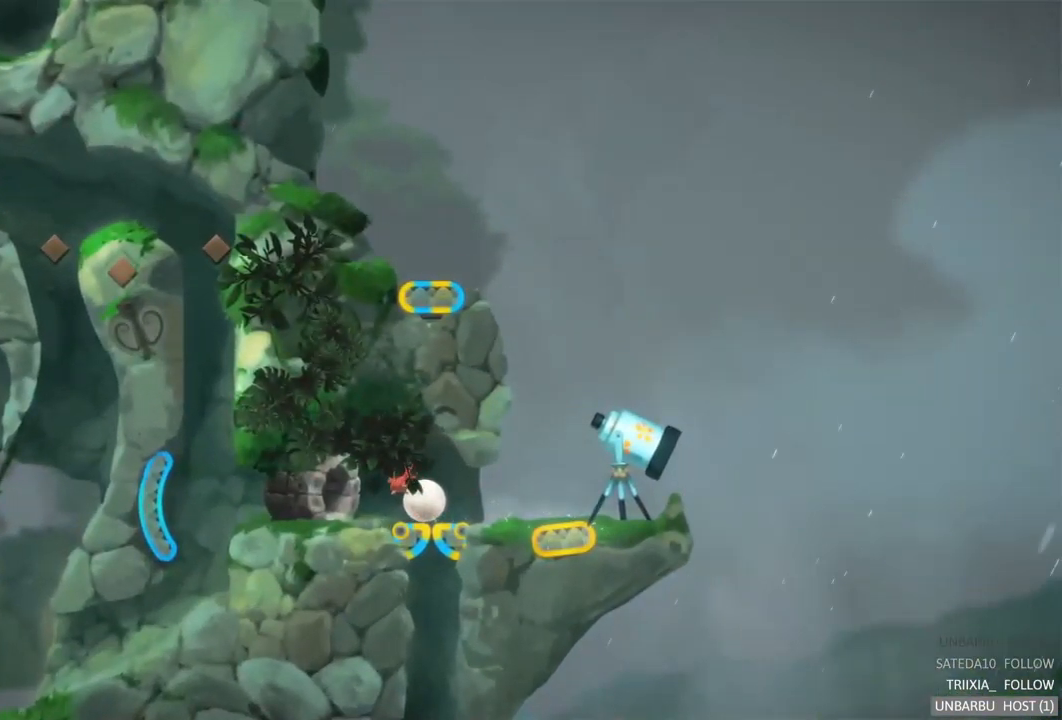
{"buttons": [], "left_stick": "right", "right_stick": "center", "events": []}
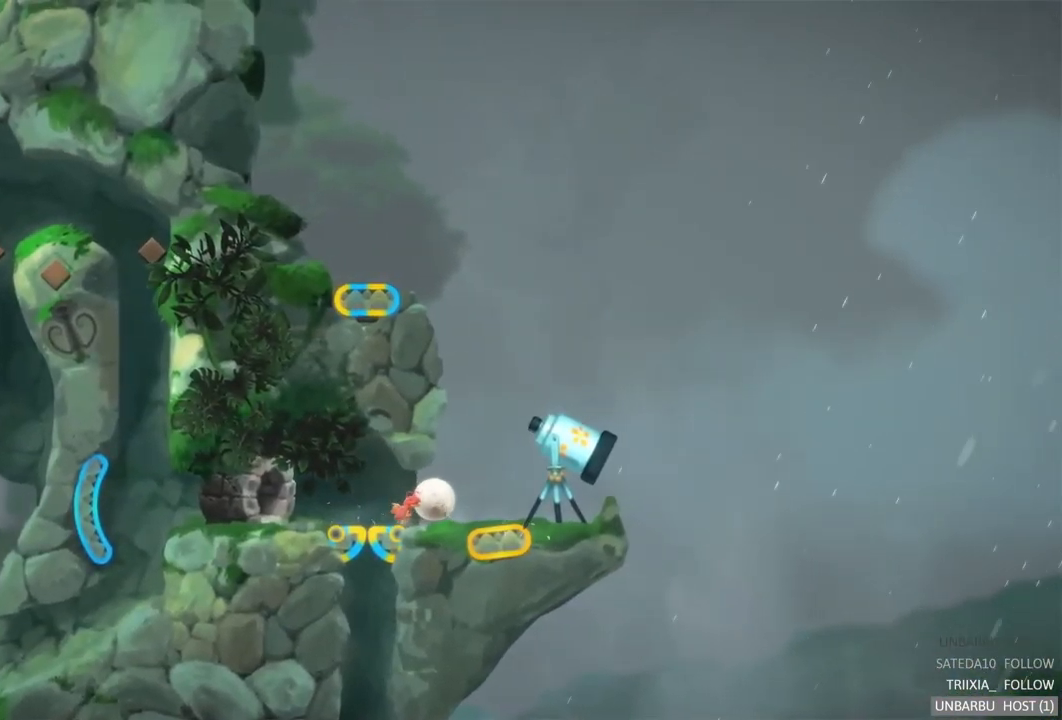
{"buttons": [], "left_stick": "right", "right_stick": "center", "events": [[67, "R2", "down"], [399, "R2", "up"]]}
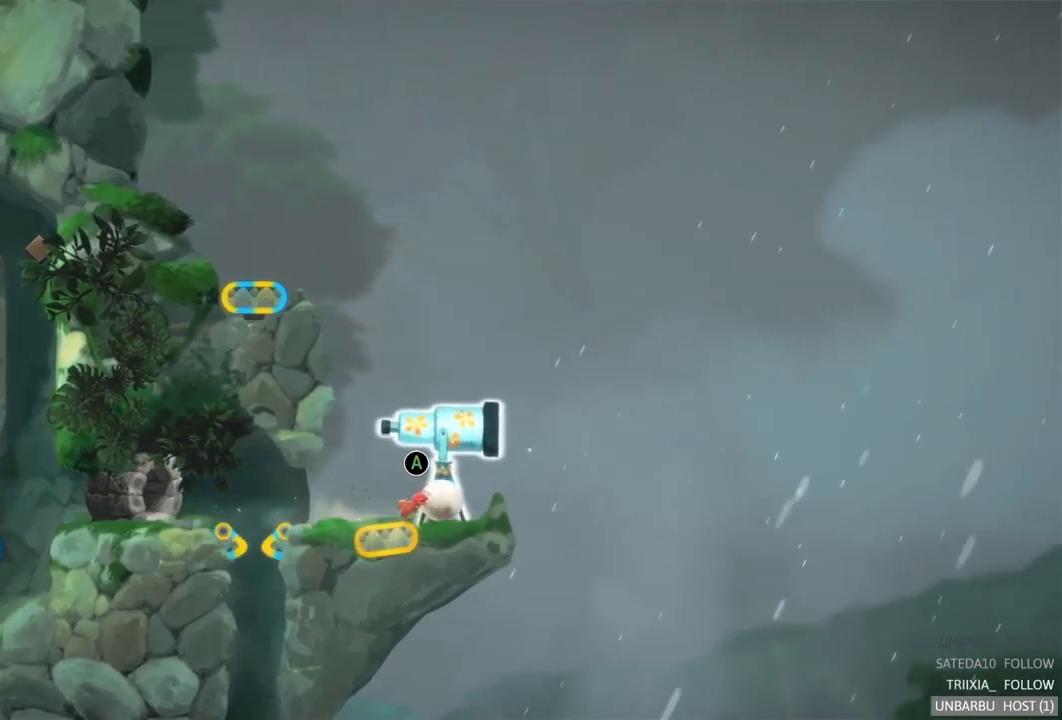
{"buttons": [], "left_stick": "right", "right_stick": "center", "events": []}
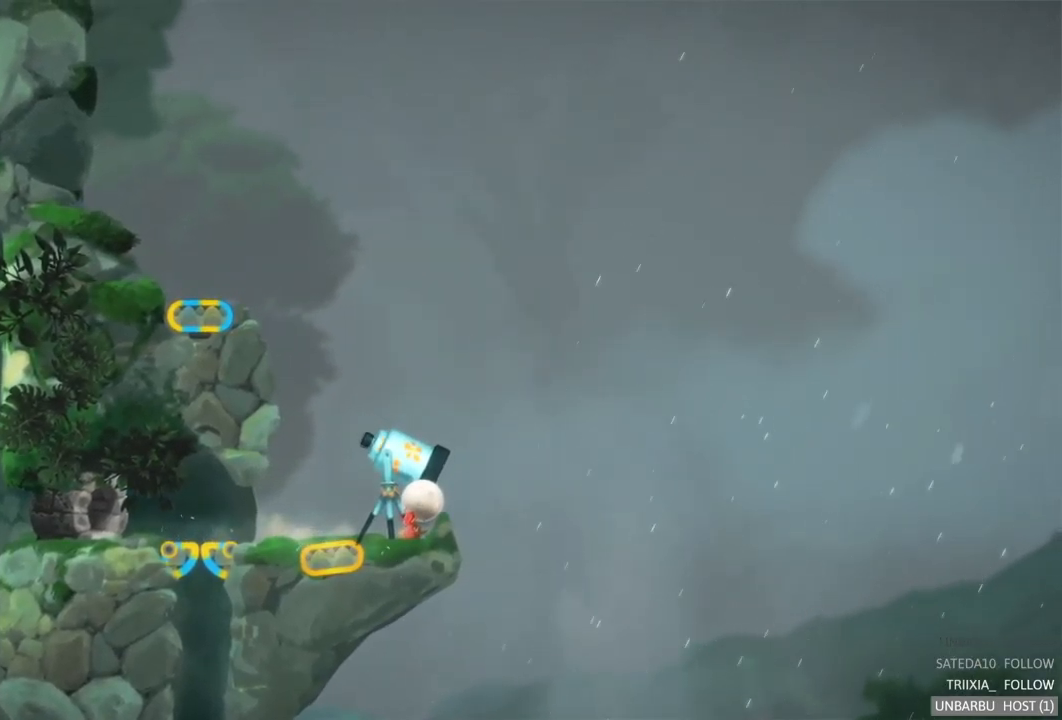
{"buttons": [], "left_stick": "up-left", "right_stick": "center", "events": [[483, "left_stick", "up-left"]]}
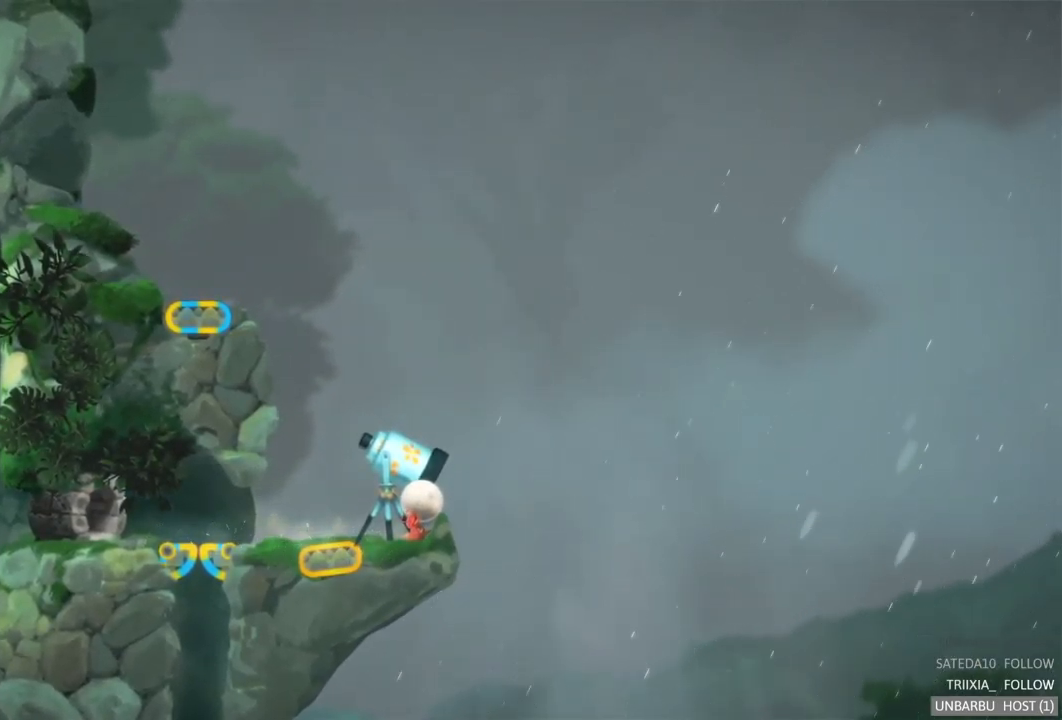
{"buttons": [], "left_stick": "up-left", "right_stick": "center", "events": []}
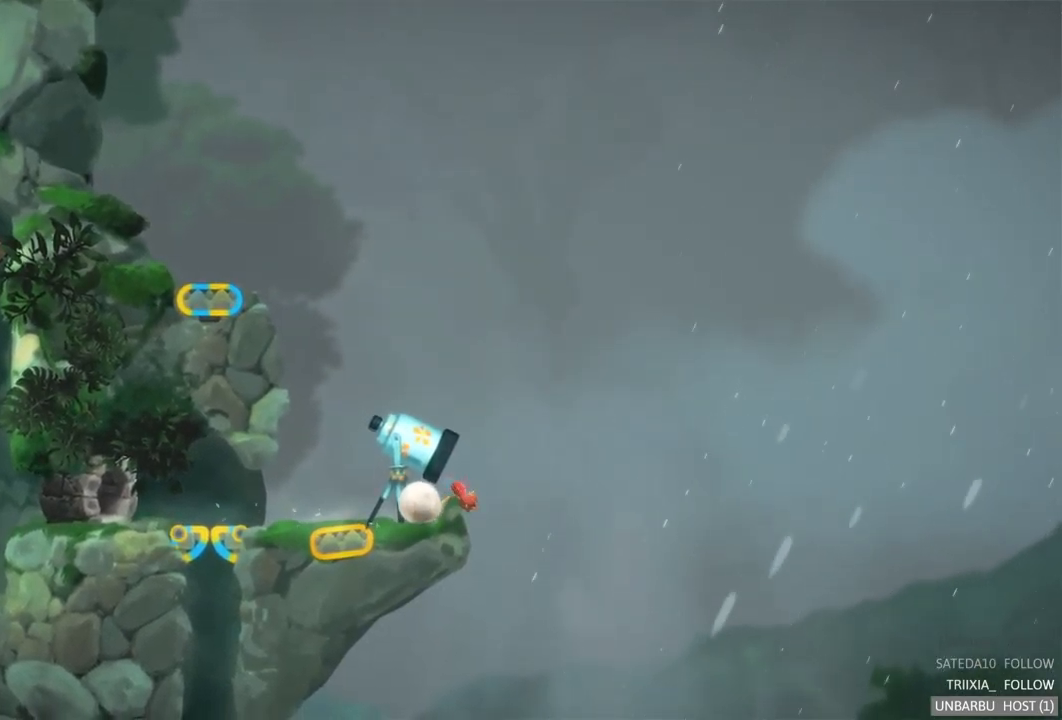
{"buttons": [], "left_stick": "up-left", "right_stick": "center", "events": []}
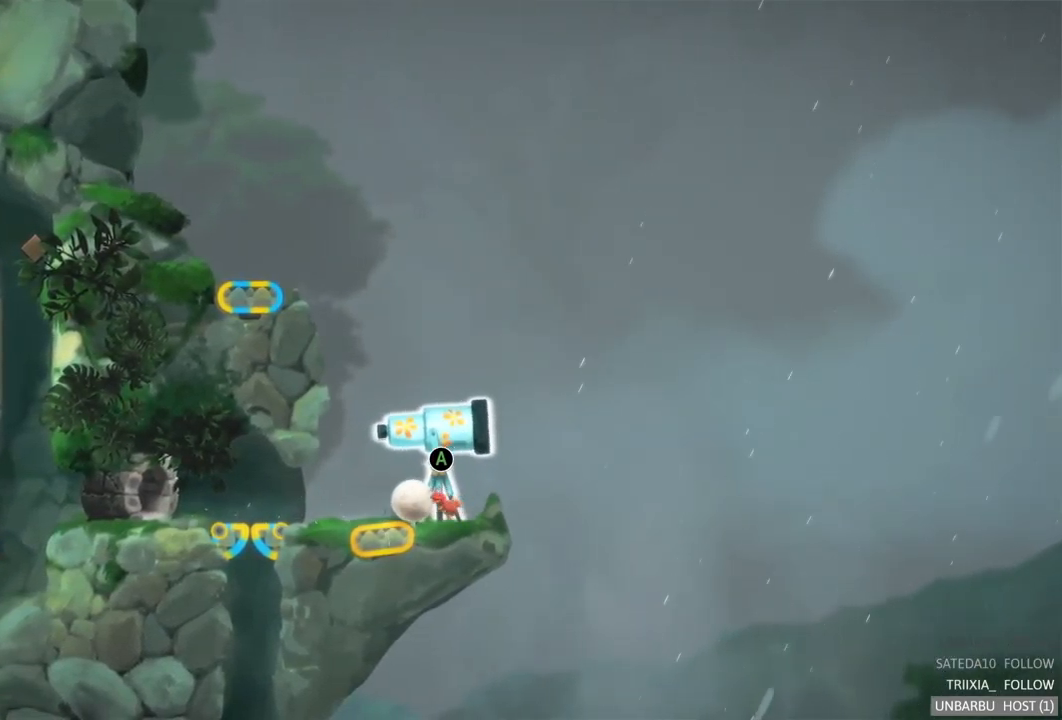
{"buttons": [], "left_stick": "up-left", "right_stick": "center", "events": []}
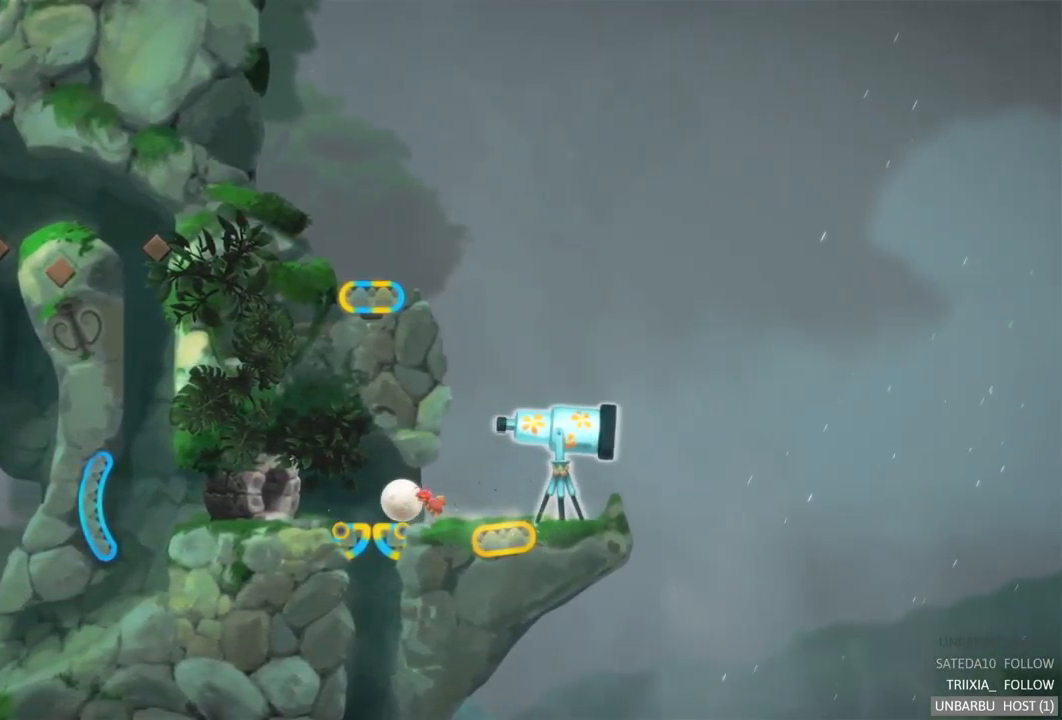
{"buttons": ["R2"], "left_stick": "right", "right_stick": "center", "events": [[33, "left_stick", "center"], [67, "R2", "down"], [350, "left_stick", "right"]]}
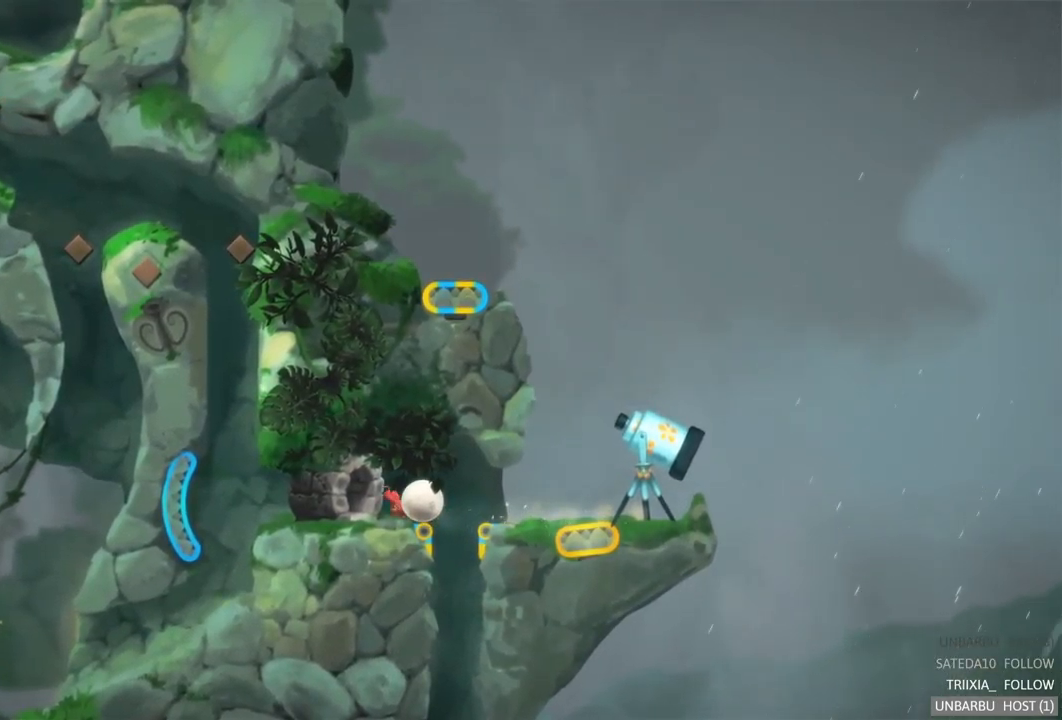
{"buttons": ["R2"], "left_stick": "center", "right_stick": "center", "events": [[283, "left_stick", "center"]]}
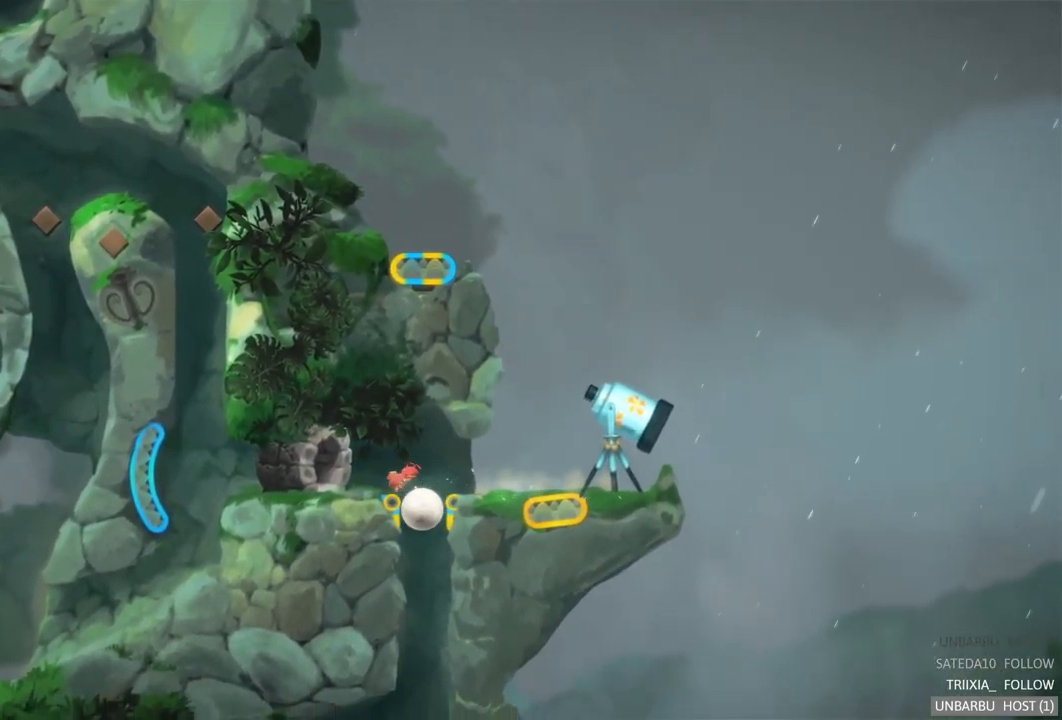
{"buttons": ["R2"], "left_stick": "center", "right_stick": "center", "events": []}
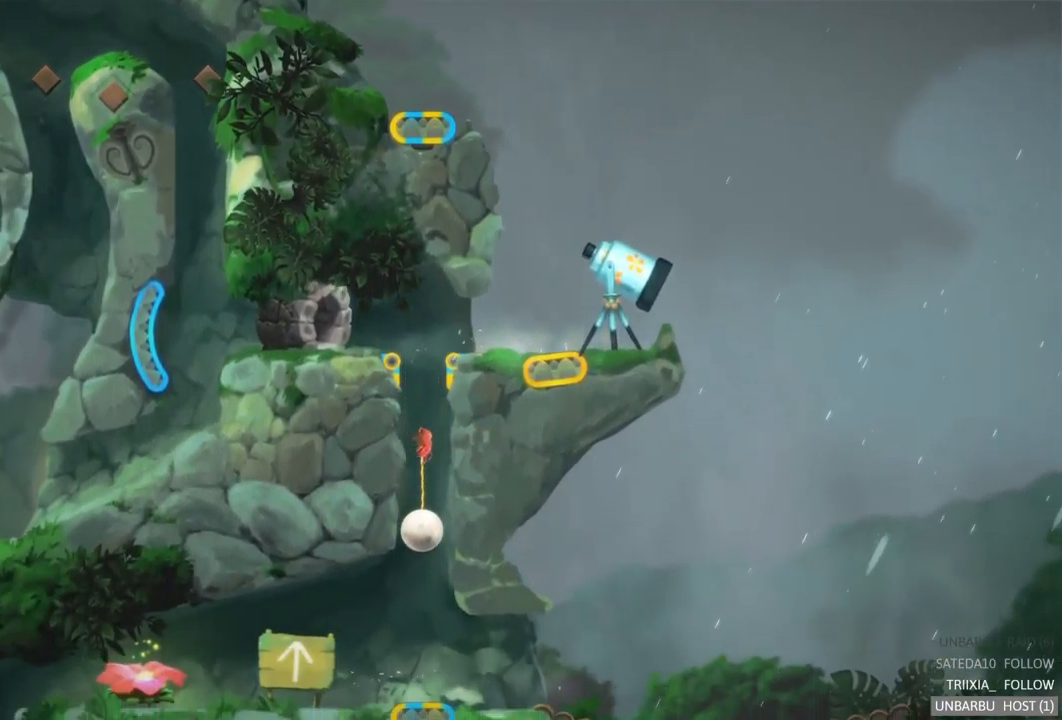
{"buttons": [], "left_stick": "right", "right_stick": "center", "events": [[67, "left_stick", "right"], [233, "R2", "up"]]}
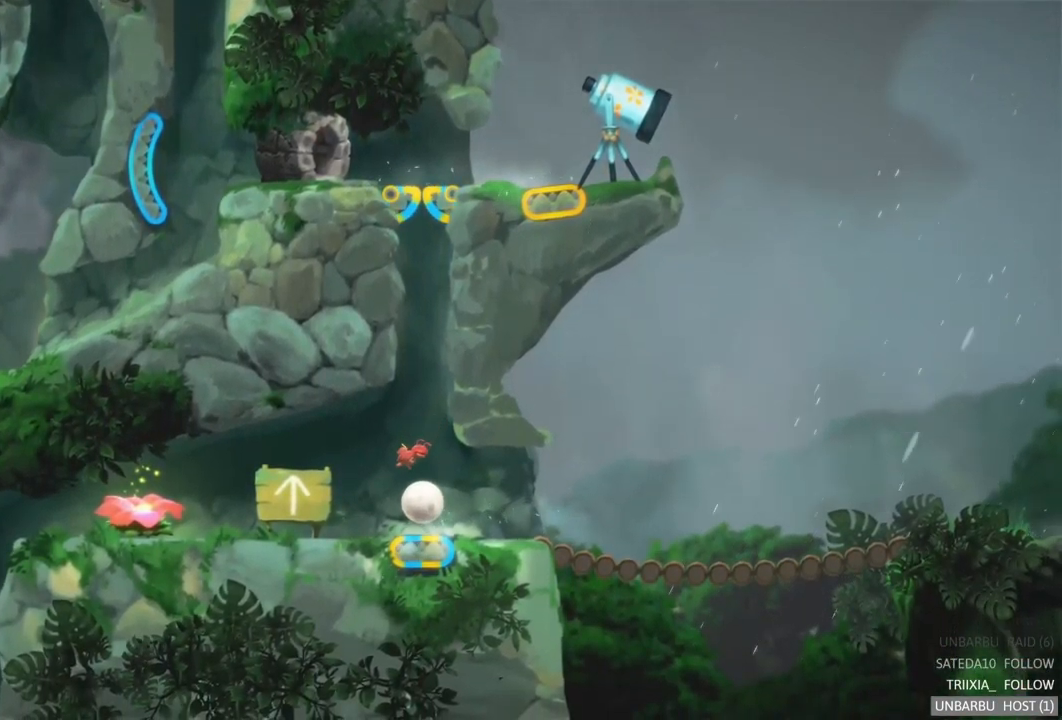
{"buttons": [], "left_stick": "right", "right_stick": "center", "events": []}
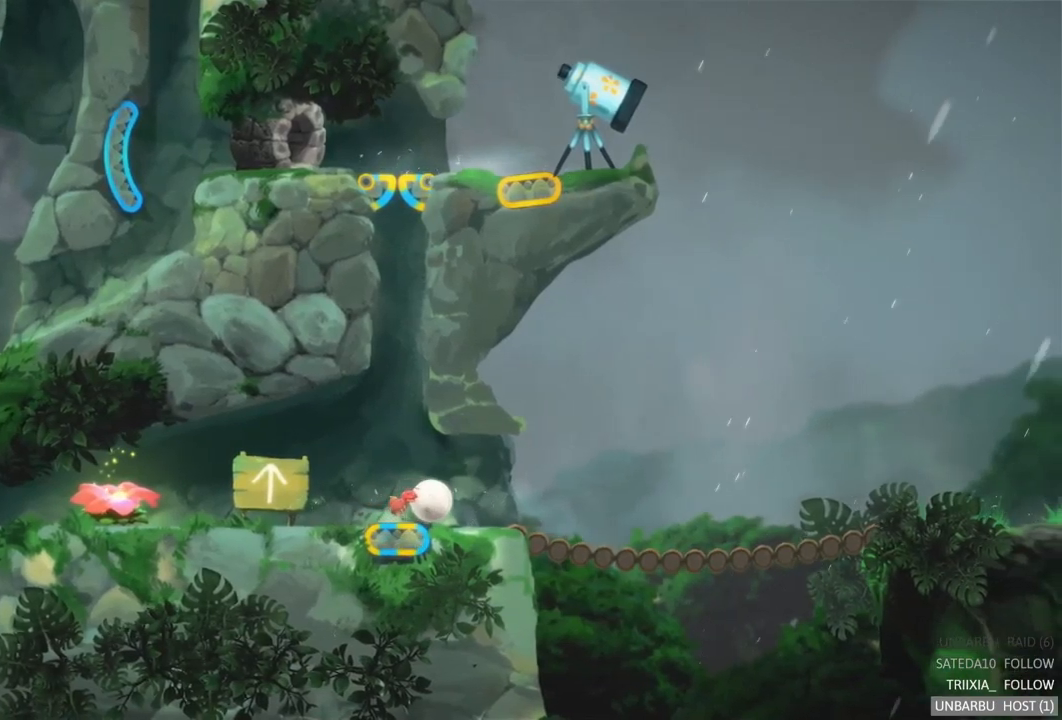
{"buttons": [], "left_stick": "right", "right_stick": "center", "events": []}
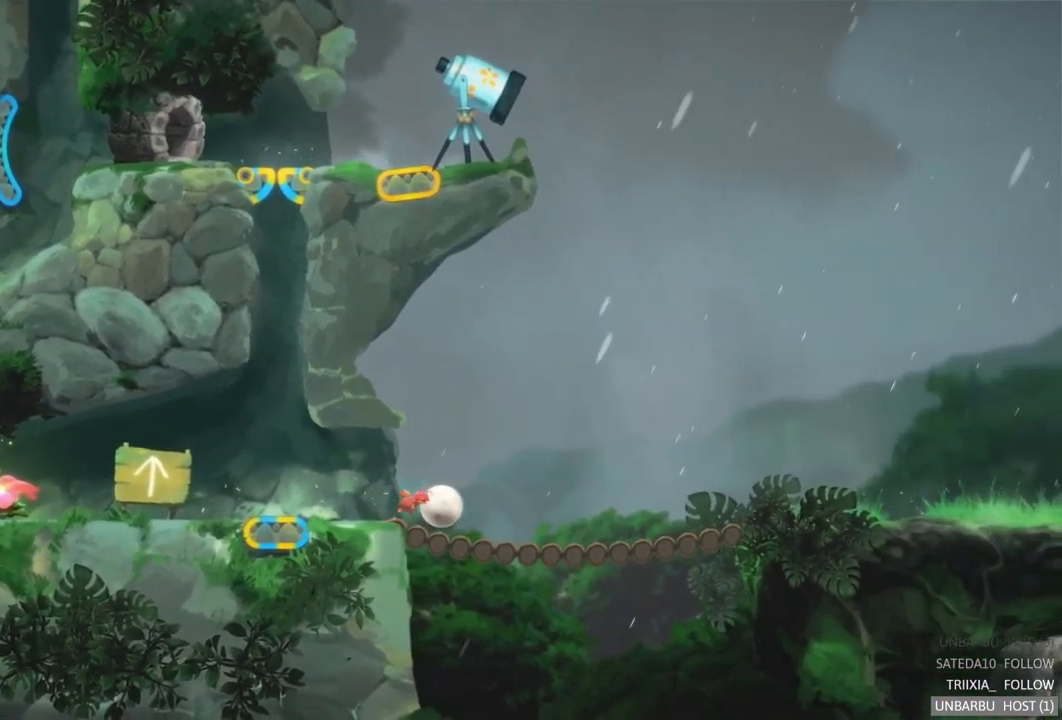
{"buttons": [], "left_stick": "right", "right_stick": "center", "events": []}
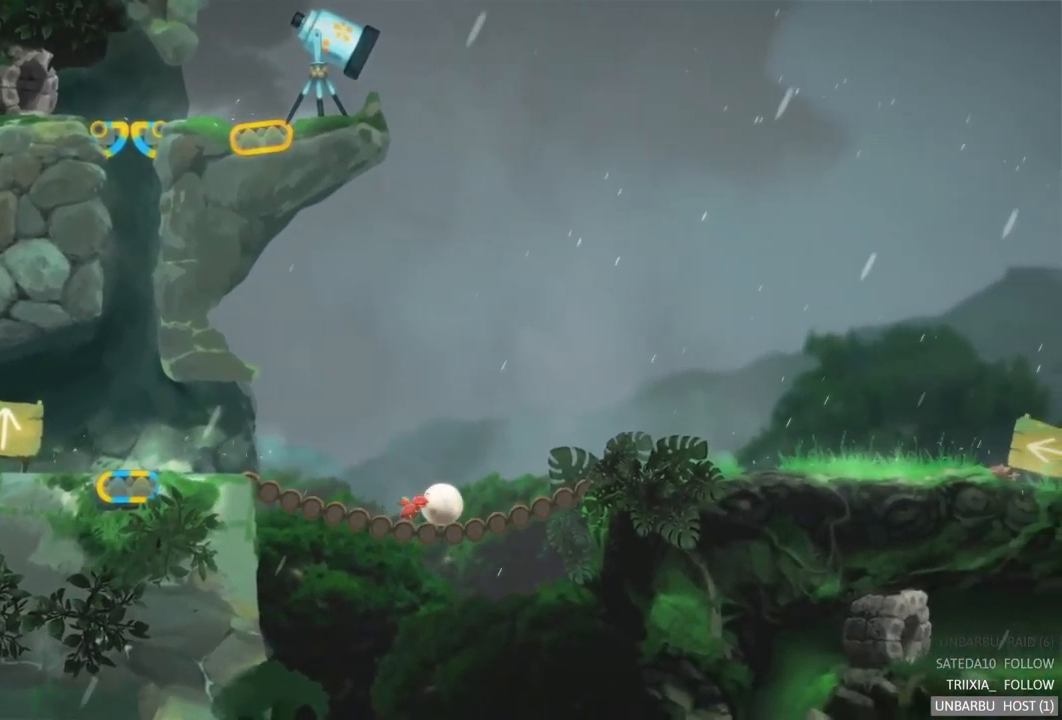
{"buttons": [], "left_stick": "right", "right_stick": "center", "events": []}
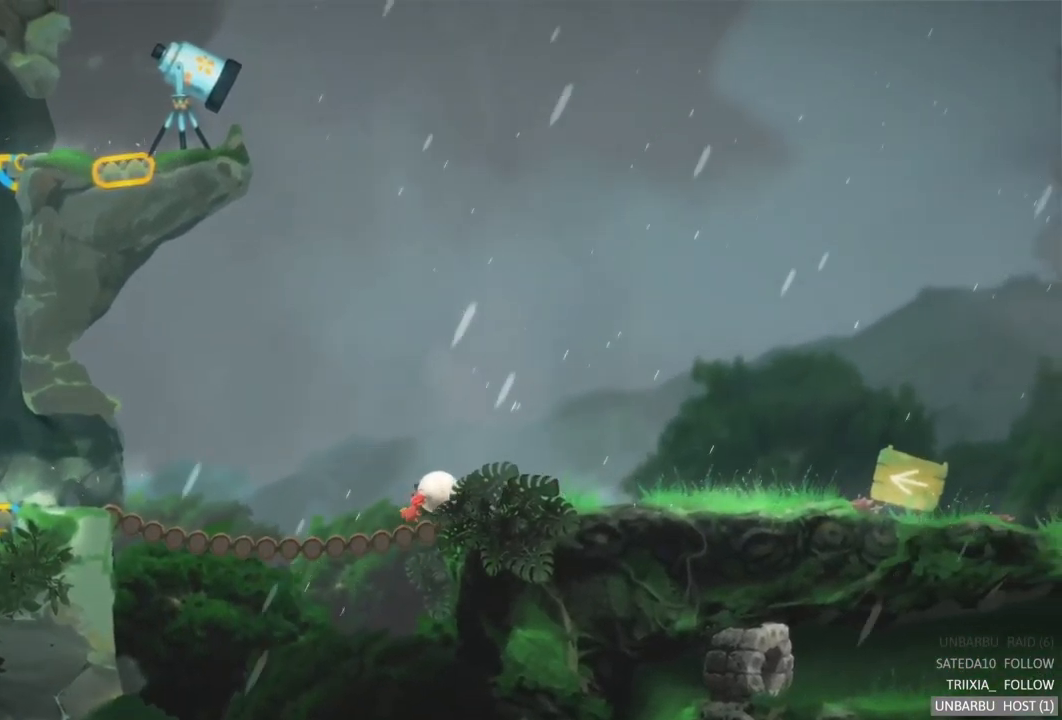
{"buttons": [], "left_stick": "right", "right_stick": "center", "events": []}
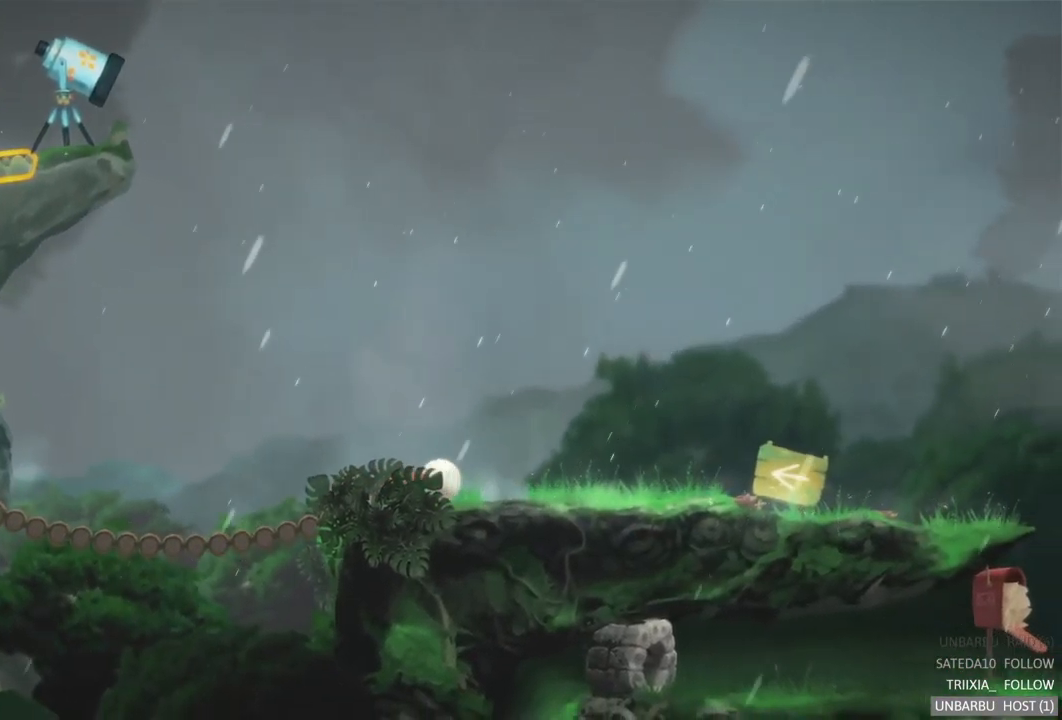
{"buttons": [], "left_stick": "right", "right_stick": "center", "events": []}
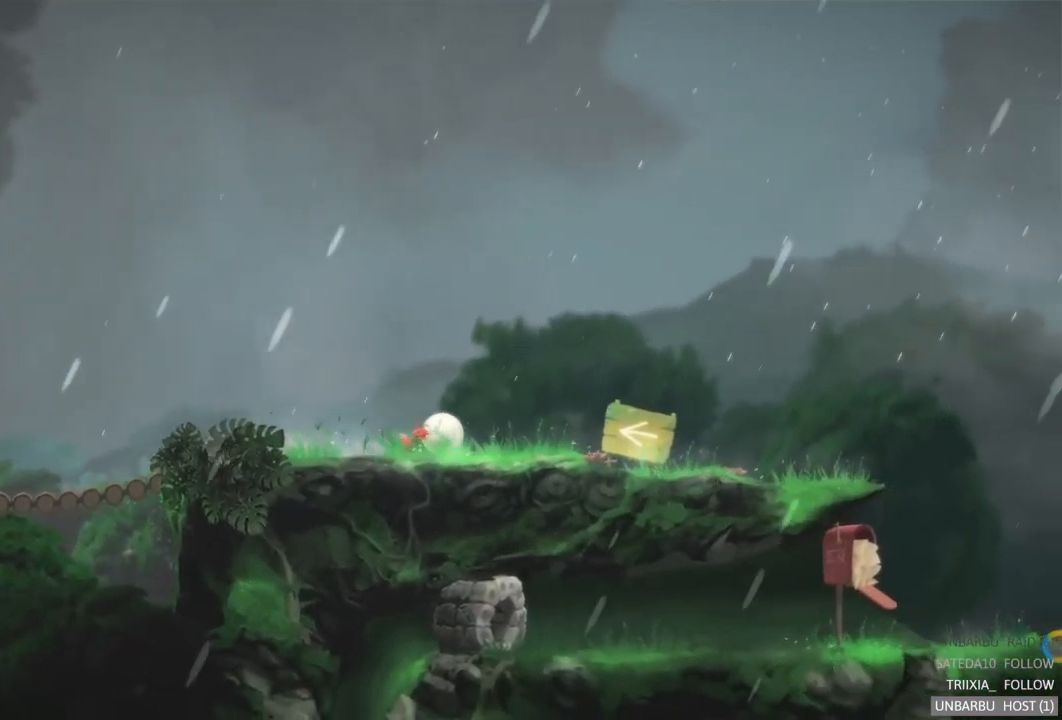
{"buttons": [], "left_stick": "right", "right_stick": "center", "events": []}
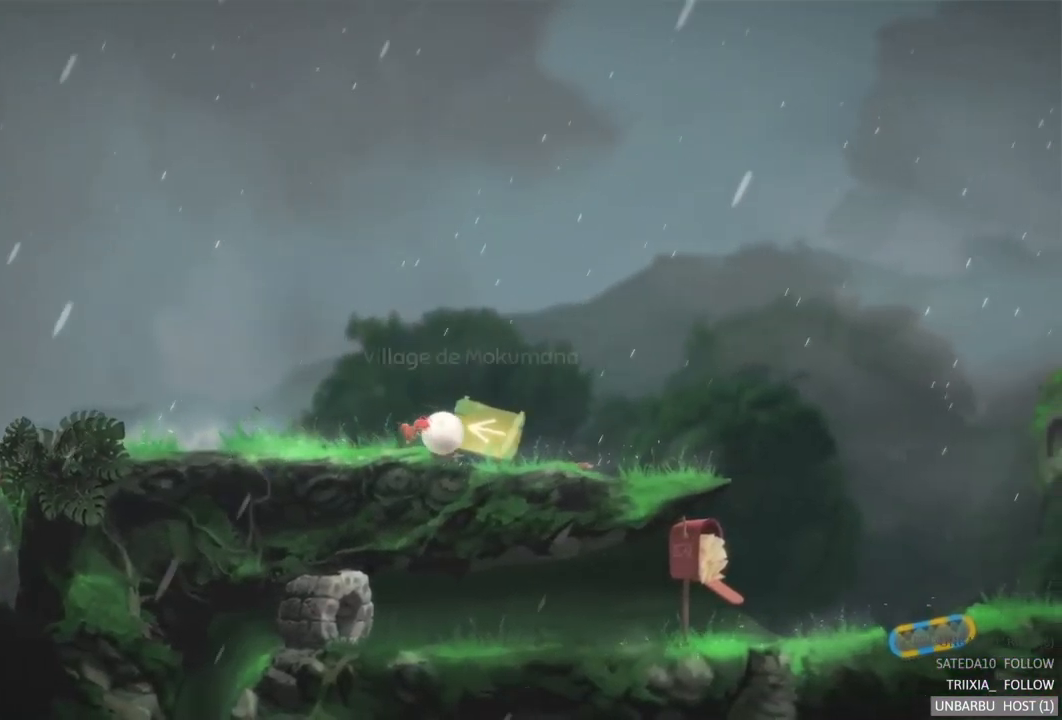
{"buttons": [], "left_stick": "right", "right_stick": "center", "events": []}